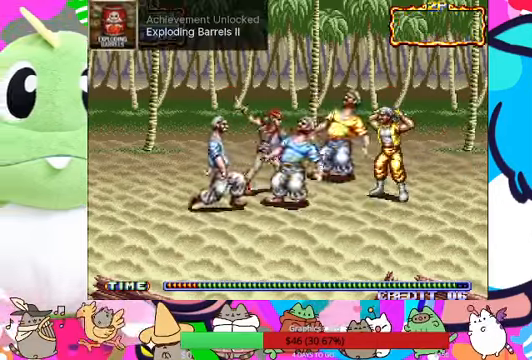
Gameplay with a controller (PlayStation layout); each line is a JSON object with the inputs held at the frame after it. "events" lists button and stick changes between this image and that frame as [ms after this image, input, new state], when the widget could be followed in between. Not read: L3 R3 right_stick.
{"buttons": [], "left_stick": "right", "events": [[33, "SQUARE", "down"], [100, "SQUARE", "up"], [133, "SQUARE", "down"], [233, "SQUARE", "up"], [300, "SQUARE", "down"], [400, "SQUARE", "up"], [433, "SQUARE", "down"], [500, "SQUARE", "up"]]}
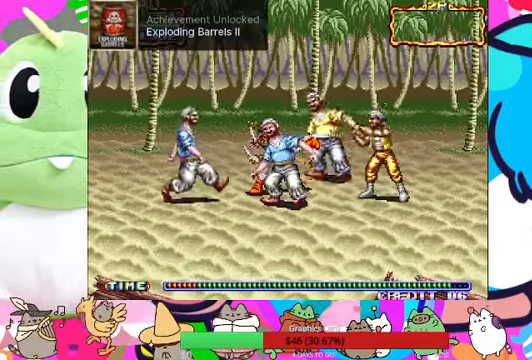
{"buttons": [], "left_stick": "right", "events": [[100, "SQUARE", "down"], [133, "SQUARE", "up"], [200, "SQUARE", "down"], [266, "SQUARE", "up"], [300, "SQUARE", "down"], [366, "SQUARE", "up"], [433, "SQUARE", "down"], [500, "SQUARE", "up"]]}
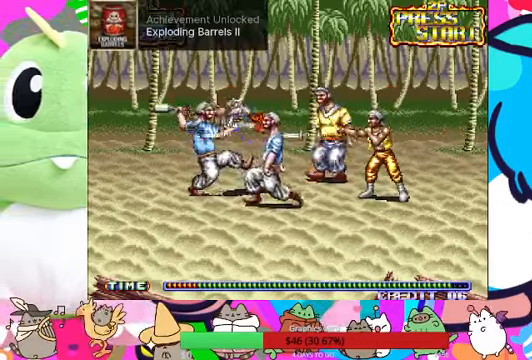
{"buttons": [], "left_stick": "center", "events": [[33, "SQUARE", "down"], [100, "SQUARE", "up"], [166, "SQUARE", "down"], [366, "SQUARE", "up"], [366, "left_stick", "center"]]}
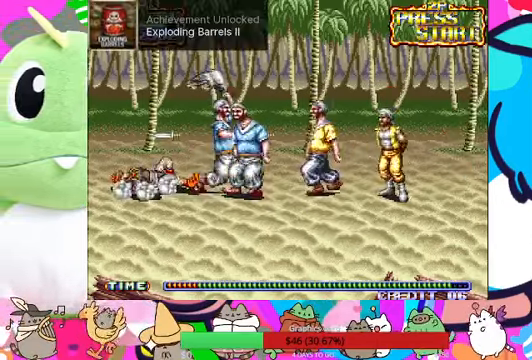
{"buttons": [], "left_stick": "right", "events": [[133, "SQUARE", "down"], [200, "left_stick", "down-left"], [233, "SQUARE", "up"], [400, "left_stick", "right"], [433, "SQUARE", "down"], [466, "SQUARE", "up"]]}
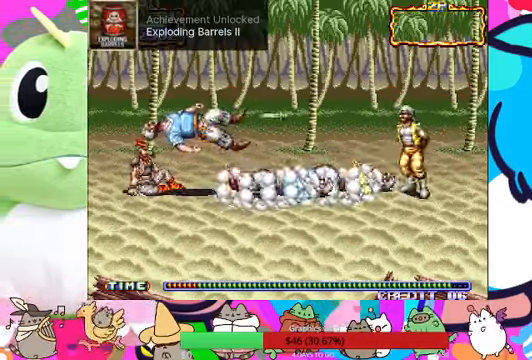
{"buttons": [], "left_stick": "left", "events": [[100, "SQUARE", "down"], [133, "SQUARE", "up"], [133, "left_stick", "center"], [167, "SQUARE", "down"], [234, "SQUARE", "up"], [367, "left_stick", "left"]]}
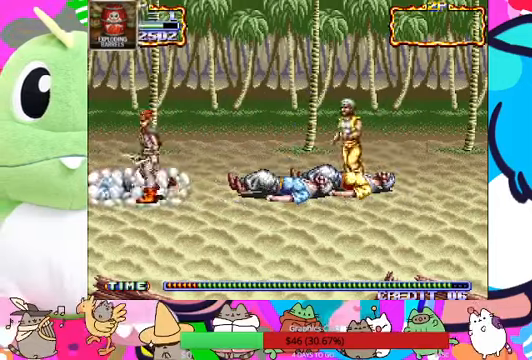
{"buttons": [], "left_stick": "up", "events": [[200, "SQUARE", "down"], [267, "left_stick", "center"], [300, "SQUARE", "up"], [467, "left_stick", "up"]]}
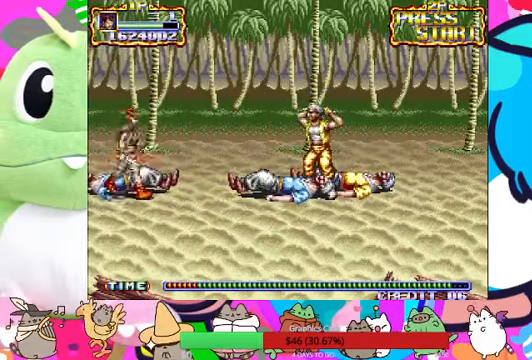
{"buttons": [], "left_stick": "center", "events": [[34, "left_stick", "up-right"], [100, "SQUARE", "down"], [267, "left_stick", "center"], [300, "SQUARE", "up"], [367, "SQUARE", "down"], [434, "SQUARE", "up"]]}
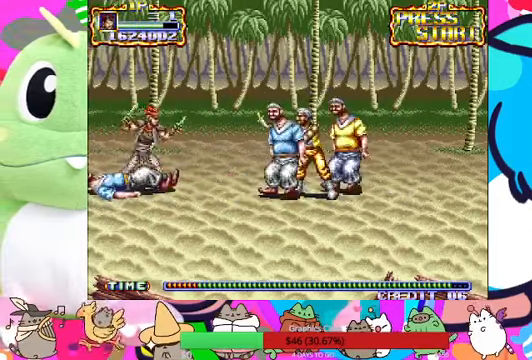
{"buttons": [], "left_stick": "right", "events": [[234, "left_stick", "down-right"], [334, "CROSS", "down"], [334, "left_stick", "right"], [434, "SQUARE", "down"], [467, "CROSS", "up"], [467, "SQUARE", "up"]]}
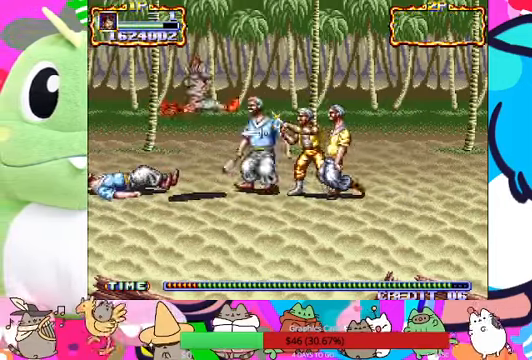
{"buttons": ["SQUARE"], "left_stick": "right", "events": [[67, "SQUARE", "down"], [367, "SQUARE", "up"], [434, "SQUARE", "down"]]}
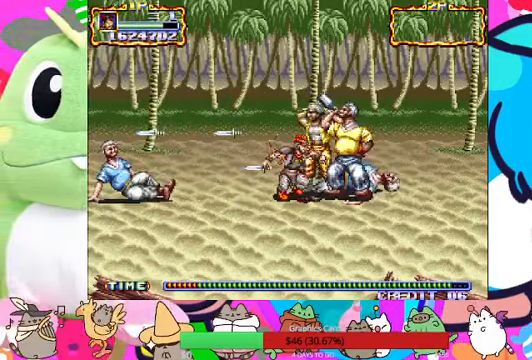
{"buttons": [], "left_stick": "up-right"}
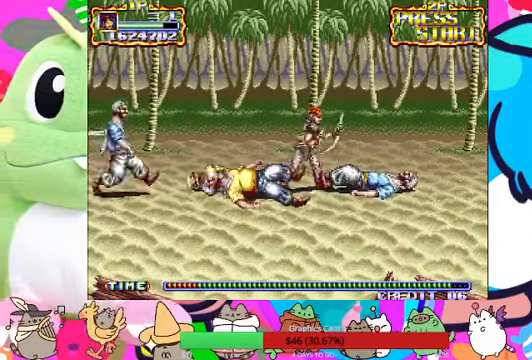
{"buttons": [], "left_stick": "right", "events": [[167, "left_stick", "right"]]}
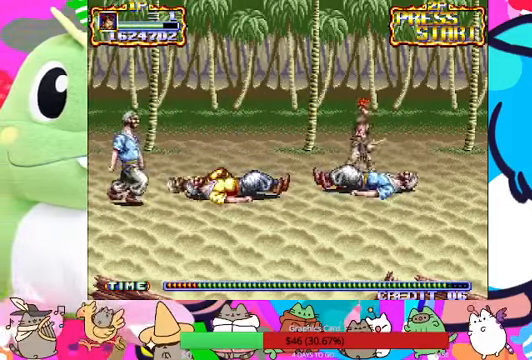
{"buttons": [], "left_stick": "center", "events": [[34, "left_stick", "down-right"], [100, "SQUARE", "down"], [167, "SQUARE", "up"], [167, "left_stick", "center"], [267, "SQUARE", "down"], [334, "SQUARE", "up"], [367, "SQUARE", "down"], [400, "SQUARE", "up"]]}
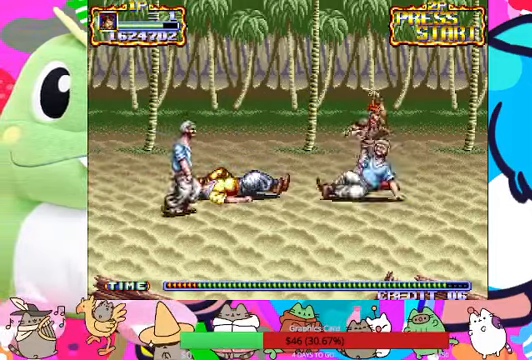
{"buttons": ["SQUARE"], "left_stick": "left"}
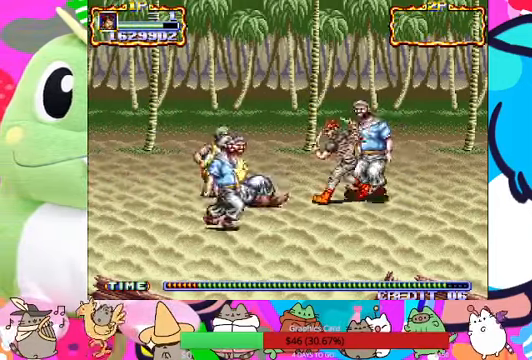
{"buttons": ["SQUARE"], "left_stick": "left", "events": [[34, "left_stick", "center"], [67, "SQUARE", "up"], [134, "SQUARE", "down"], [300, "SQUARE", "up"], [300, "left_stick", "left"], [367, "SQUARE", "down"], [434, "SQUARE", "up"], [500, "SQUARE", "down"]]}
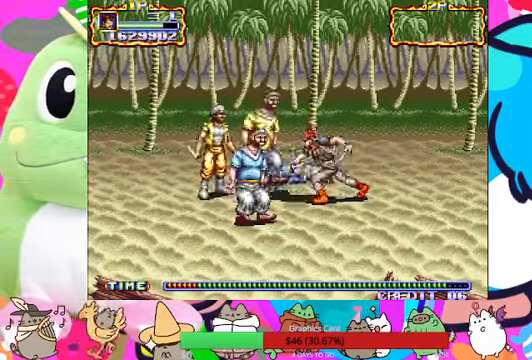
{"buttons": [], "left_stick": "down-left", "events": [[67, "SQUARE", "up"], [134, "SQUARE", "down"], [167, "left_stick", "down-left"], [200, "SQUARE", "up"]]}
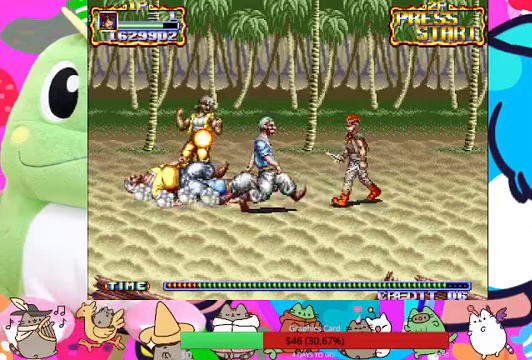
{"buttons": [], "left_stick": "left", "events": [[33, "SQUARE", "down"], [100, "SQUARE", "up"], [100, "left_stick", "left"], [167, "SQUARE", "down"], [333, "SQUARE", "up"], [400, "SQUARE", "down"], [433, "SQUARE", "up"]]}
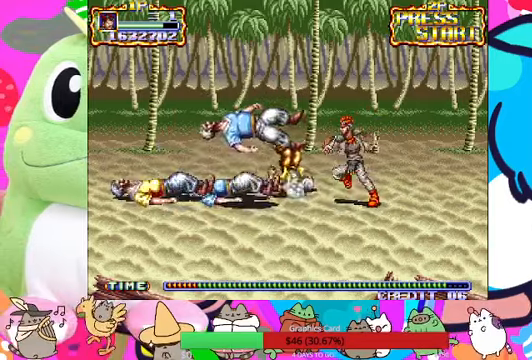
{"buttons": ["SQUARE"], "left_stick": "up-left", "events": [[367, "left_stick", "up-left"], [500, "SQUARE", "down"]]}
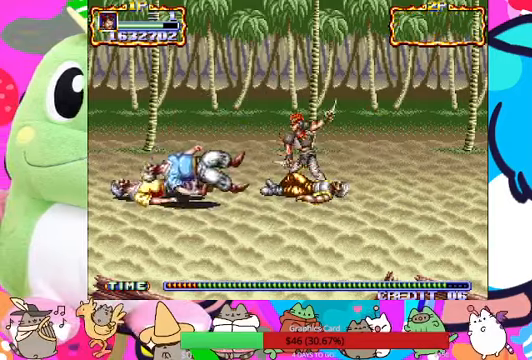
{"buttons": [], "left_stick": "center", "events": [[100, "SQUARE", "up"], [100, "left_stick", "center"], [267, "SQUARE", "down"], [333, "SQUARE", "up"], [400, "SQUARE", "down"], [467, "SQUARE", "up"]]}
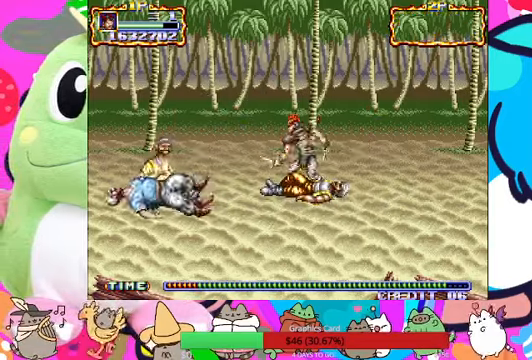
{"buttons": [], "left_stick": "down-left", "events": [[33, "SQUARE", "down"], [100, "SQUARE", "up"], [233, "left_stick", "right"], [367, "left_stick", "down-right"], [467, "left_stick", "down-left"]]}
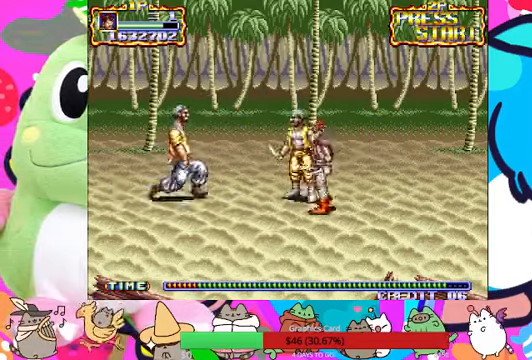
{"buttons": [], "left_stick": "center", "events": [[33, "SQUARE", "down"], [33, "left_stick", "left"], [100, "SQUARE", "up"], [167, "left_stick", "center"], [200, "SQUARE", "down"], [267, "SQUARE", "up"], [300, "SQUARE", "down"], [367, "SQUARE", "up"], [433, "SQUARE", "down"], [467, "SQUARE", "up"]]}
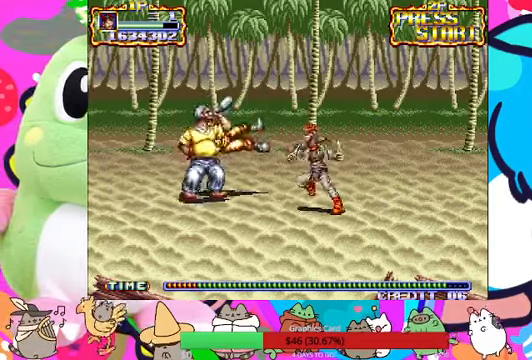
{"buttons": [], "left_stick": "left", "events": [[100, "left_stick", "left"], [167, "left_stick", "down-left"], [367, "left_stick", "left"]]}
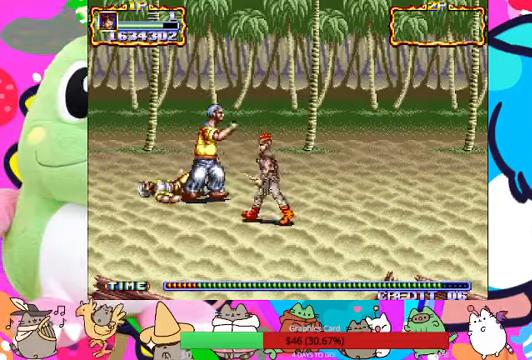
{"buttons": ["SQUARE"], "left_stick": "up", "events": [[333, "left_stick", "up"], [367, "SQUARE", "down"], [433, "SQUARE", "up"], [500, "SQUARE", "down"]]}
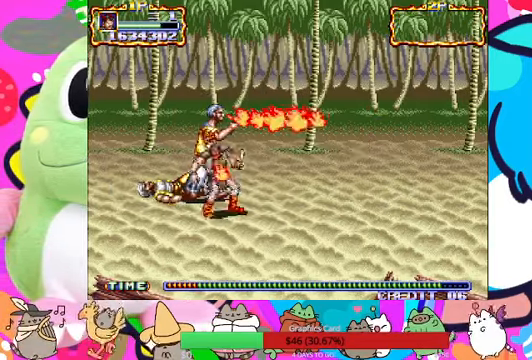
{"buttons": ["SQUARE"], "left_stick": "center", "events": [[33, "SQUARE", "up"], [300, "SQUARE", "down"], [367, "SQUARE", "up"], [433, "SQUARE", "down"], [433, "left_stick", "center"]]}
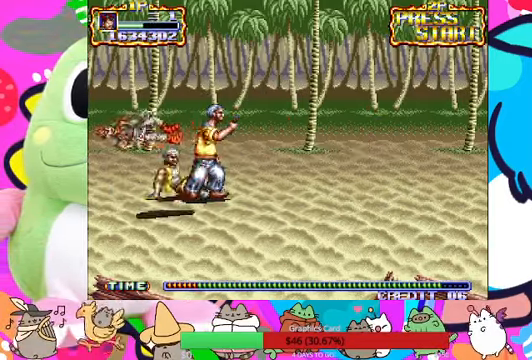
{"buttons": ["SQUARE", "R1"], "left_stick": "right", "events": [[33, "SQUARE", "up"], [67, "SQUARE", "down"], [133, "SQUARE", "up"], [167, "left_stick", "right"], [200, "SQUARE", "down"], [267, "SQUARE", "up"], [333, "SQUARE", "down"], [400, "R1", "down"], [400, "SQUARE", "up"], [467, "SQUARE", "down"]]}
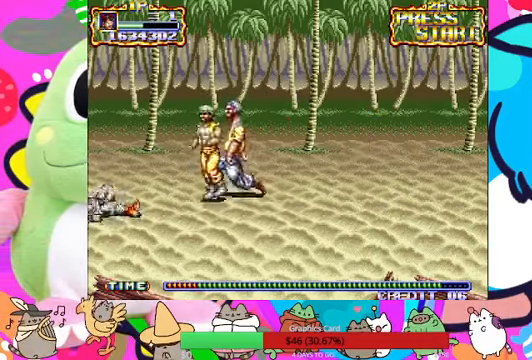
{"buttons": ["SQUARE", "L1"], "left_stick": "right", "events": [[33, "R1", "up"], [33, "SQUARE", "up"], [67, "left_stick", "up-right"], [100, "SQUARE", "down"], [167, "SQUARE", "up"], [200, "SQUARE", "down"], [300, "SQUARE", "up"], [333, "left_stick", "right"], [367, "SQUARE", "down"], [400, "L1", "down"]]}